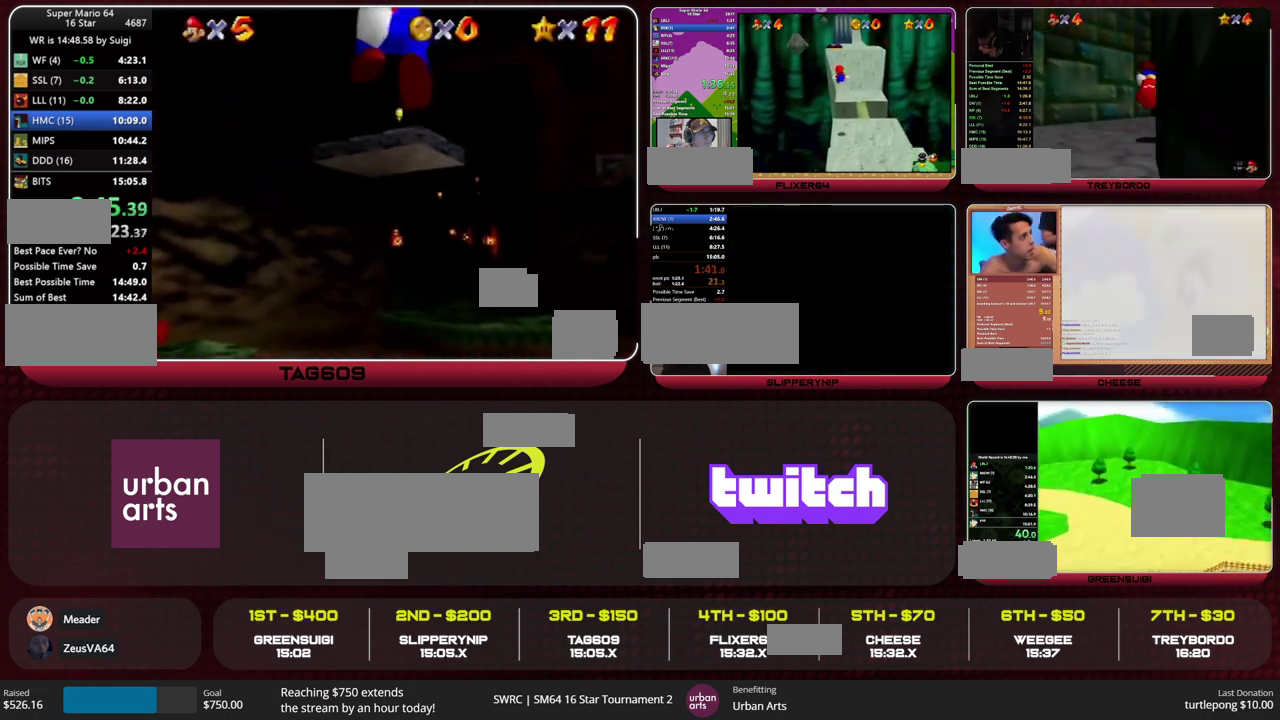
Gameplay with a controller (Nintendo layout); each line is a JSON object with the inputs held at the frame after it. "events" lists button and stick changes between this image and that frame as [ms after this image, input, new state], when the widget could be followed in between. This overlay highlights the sticks when they move; stick clicks (L3) are not distinguishable. Not read: L2 L3 R3.
{"buttons": [], "left_stick": "up", "events": [[33, "B", "up"]]}
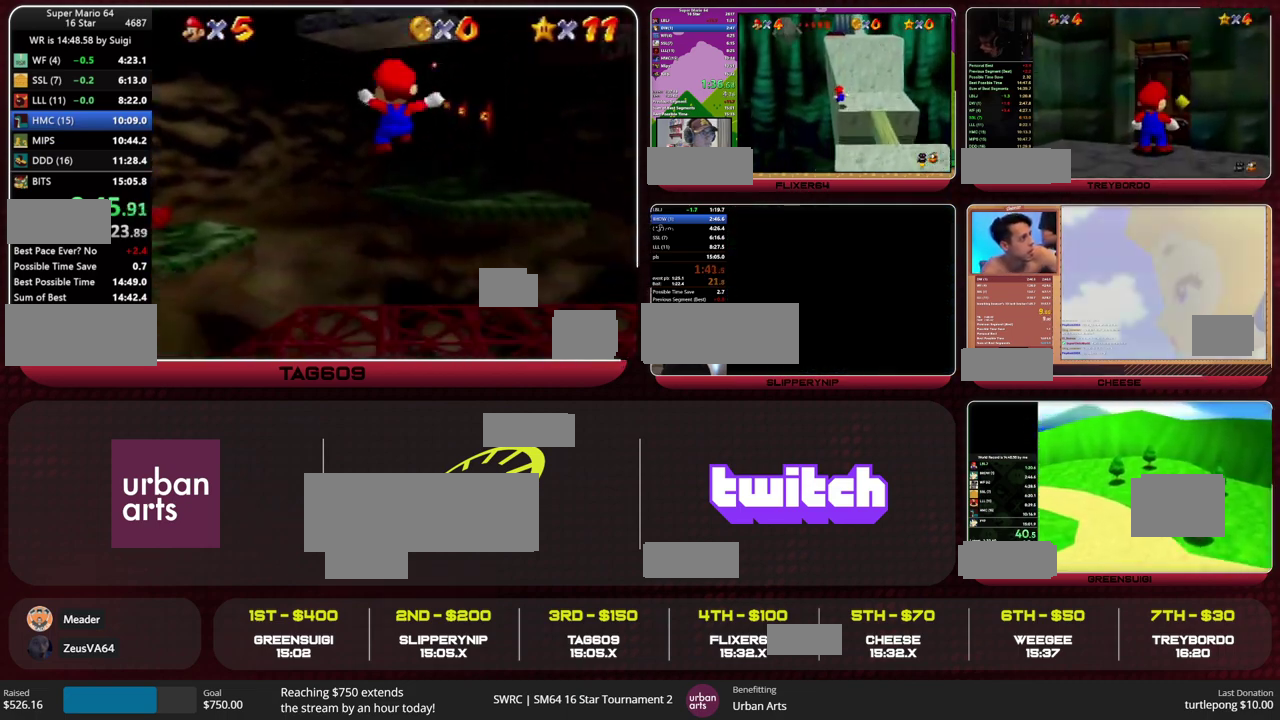
{"buttons": [], "left_stick": "up", "events": []}
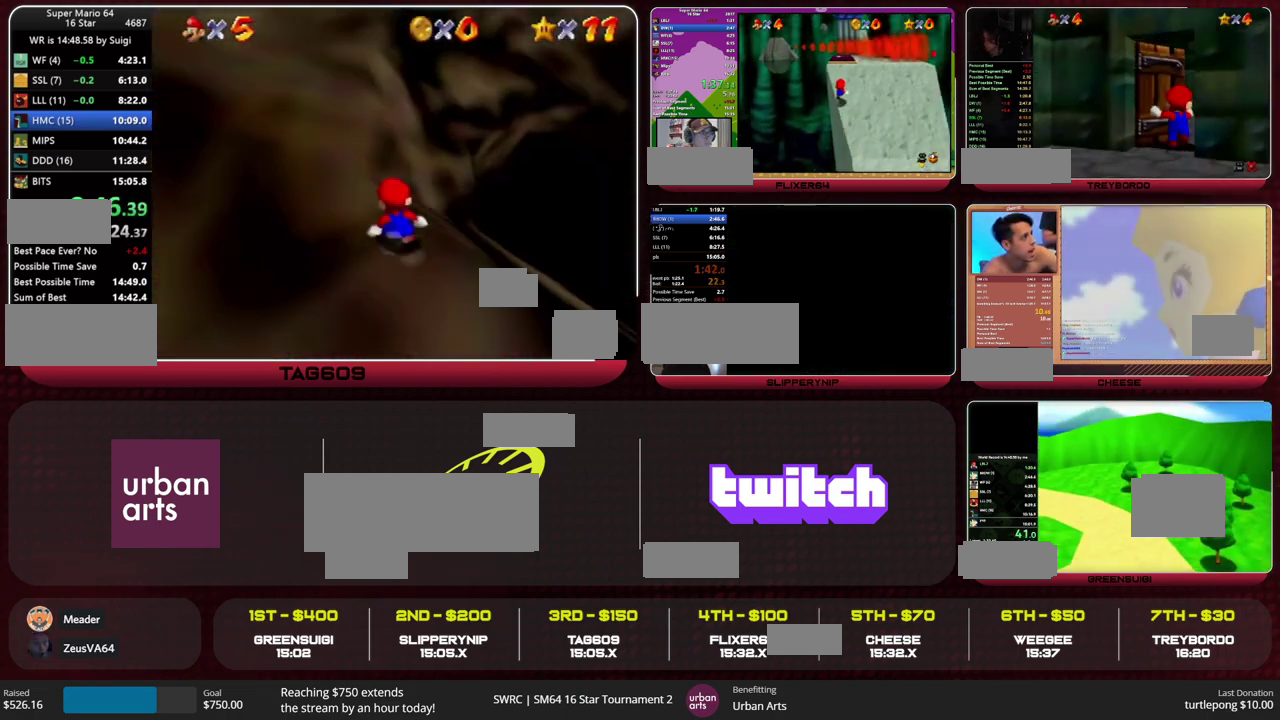
{"buttons": [], "left_stick": "up", "events": [[33, "C_UP", "down"], [100, "C_UP", "up"], [167, "R1", "down"], [233, "C_DOWN", "down"], [267, "R1", "up"], [300, "C_DOWN", "up"]]}
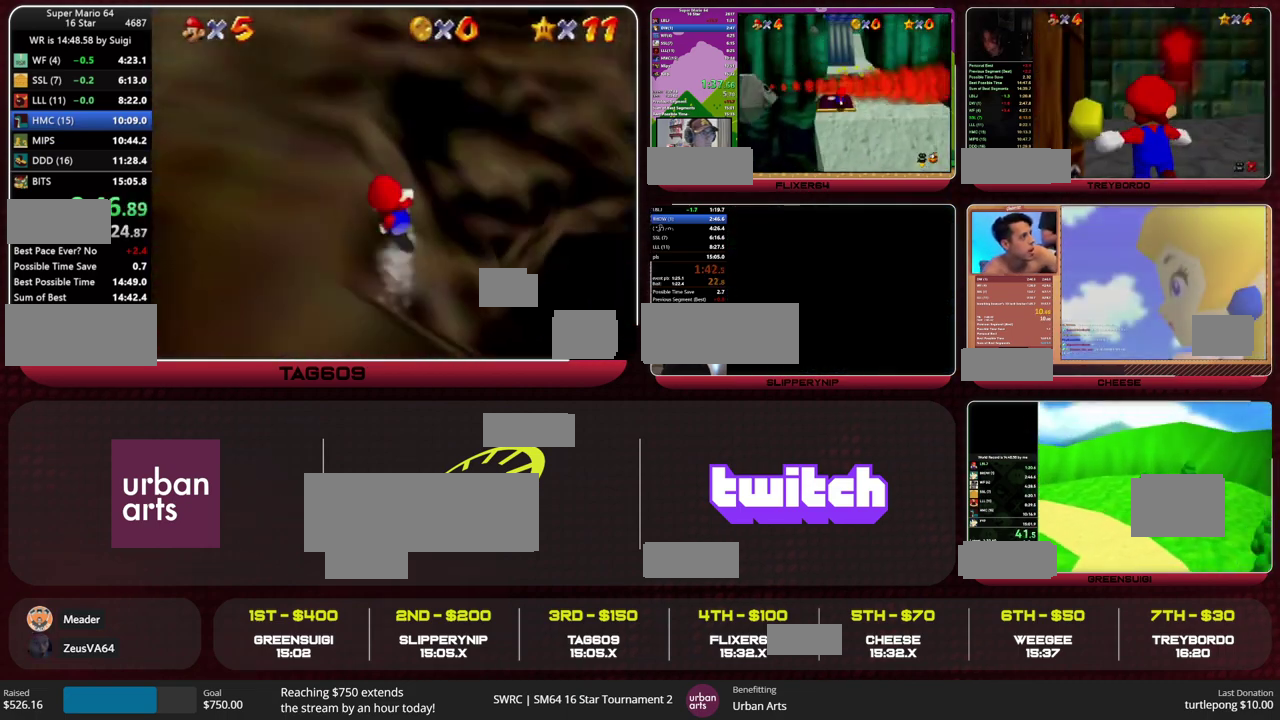
{"buttons": [], "left_stick": "up", "events": [[433, "A", "down"], [433, "B", "down"], [500, "A", "up"], [500, "B", "up"]]}
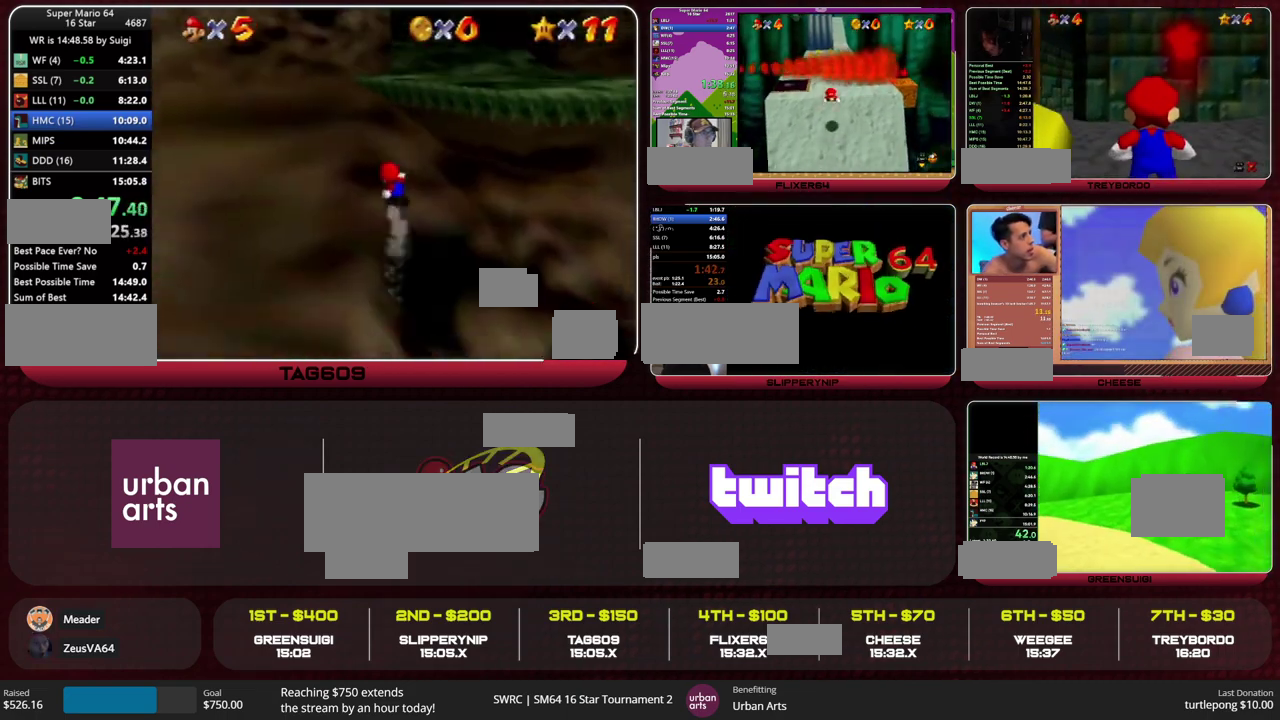
{"buttons": ["A"], "left_stick": "up", "events": [[67, "A", "down"]]}
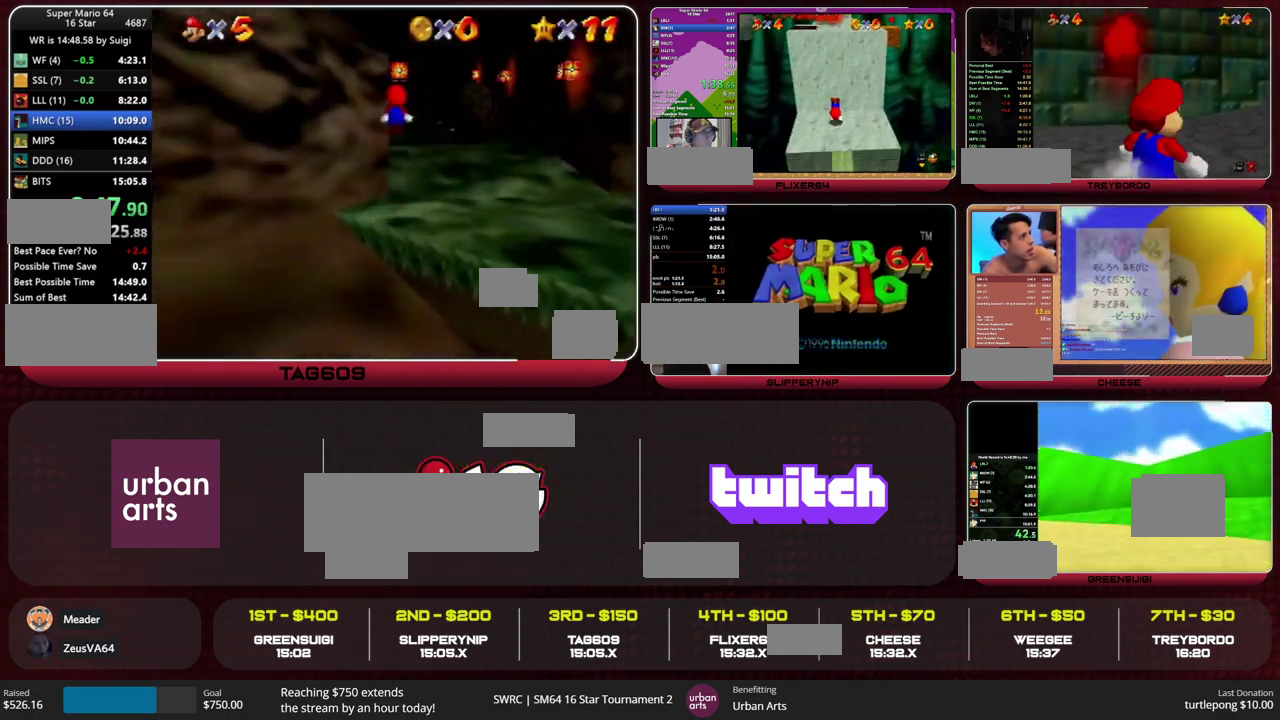
{"buttons": [], "left_stick": "up", "events": [[333, "A", "up"]]}
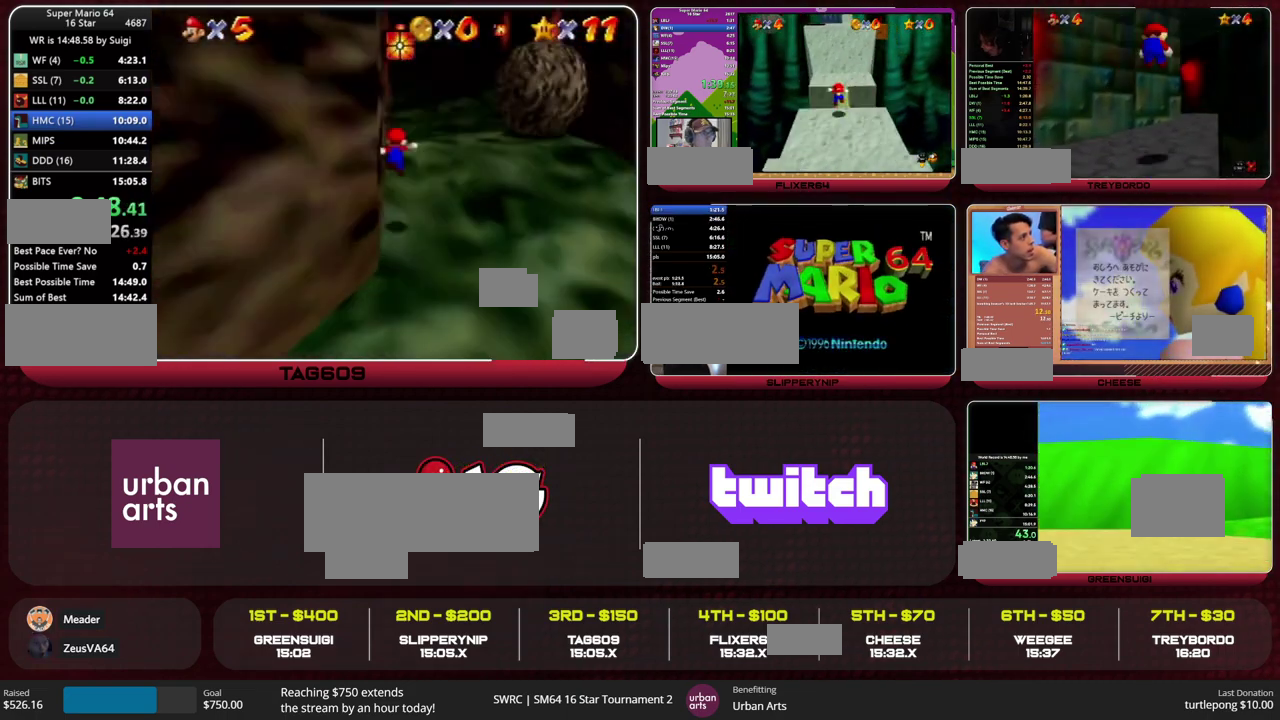
{"buttons": [], "left_stick": "up", "events": [[100, "A", "down"], [200, "A", "up"]]}
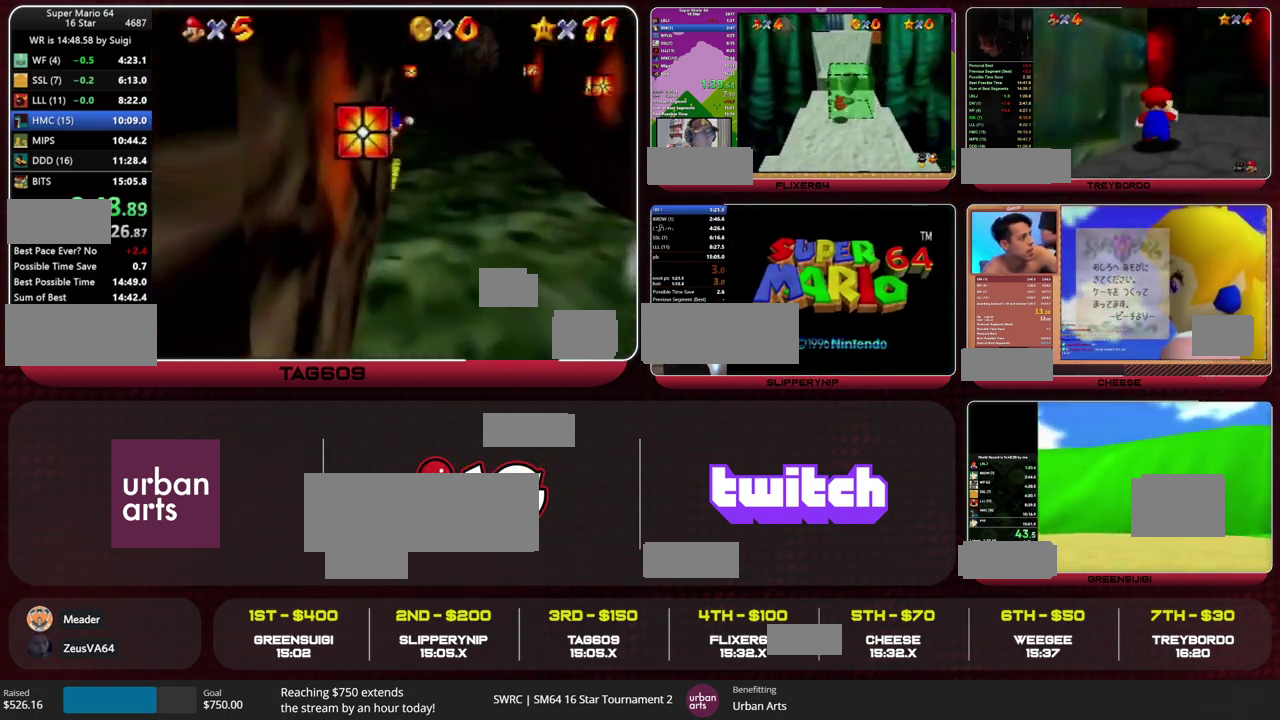
{"buttons": [], "left_stick": "up", "events": []}
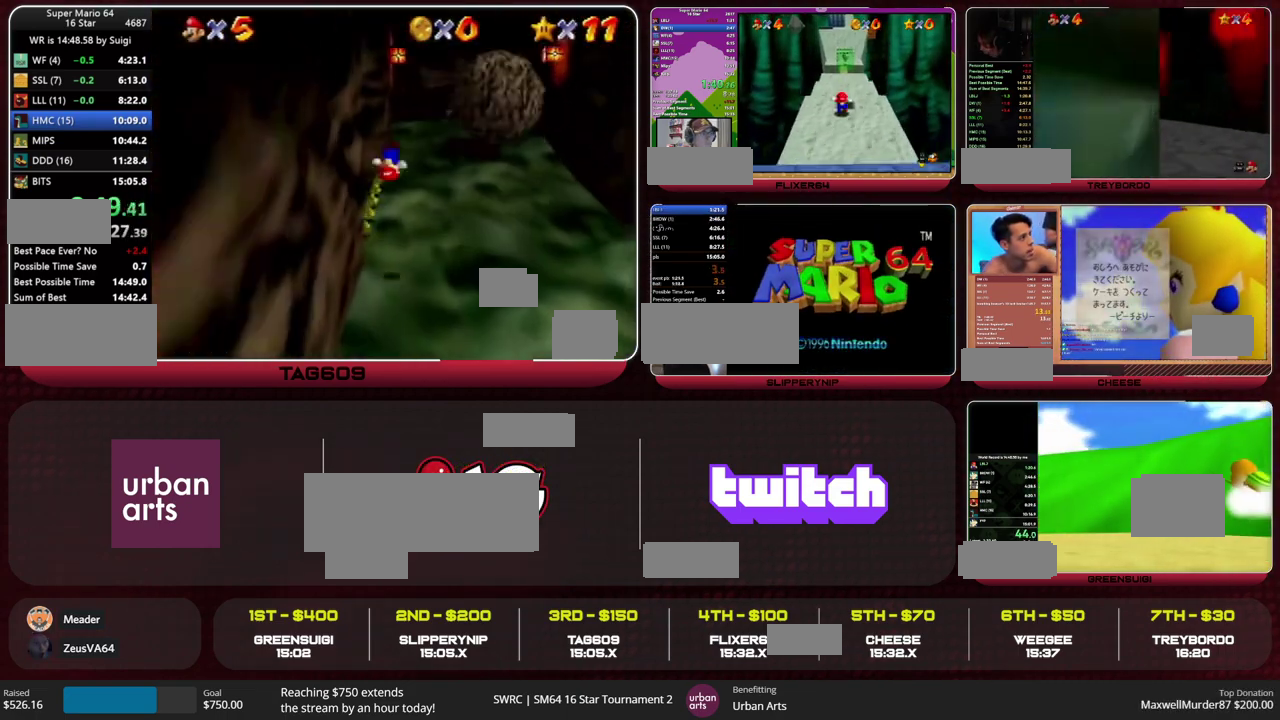
{"buttons": [], "left_stick": "up"}
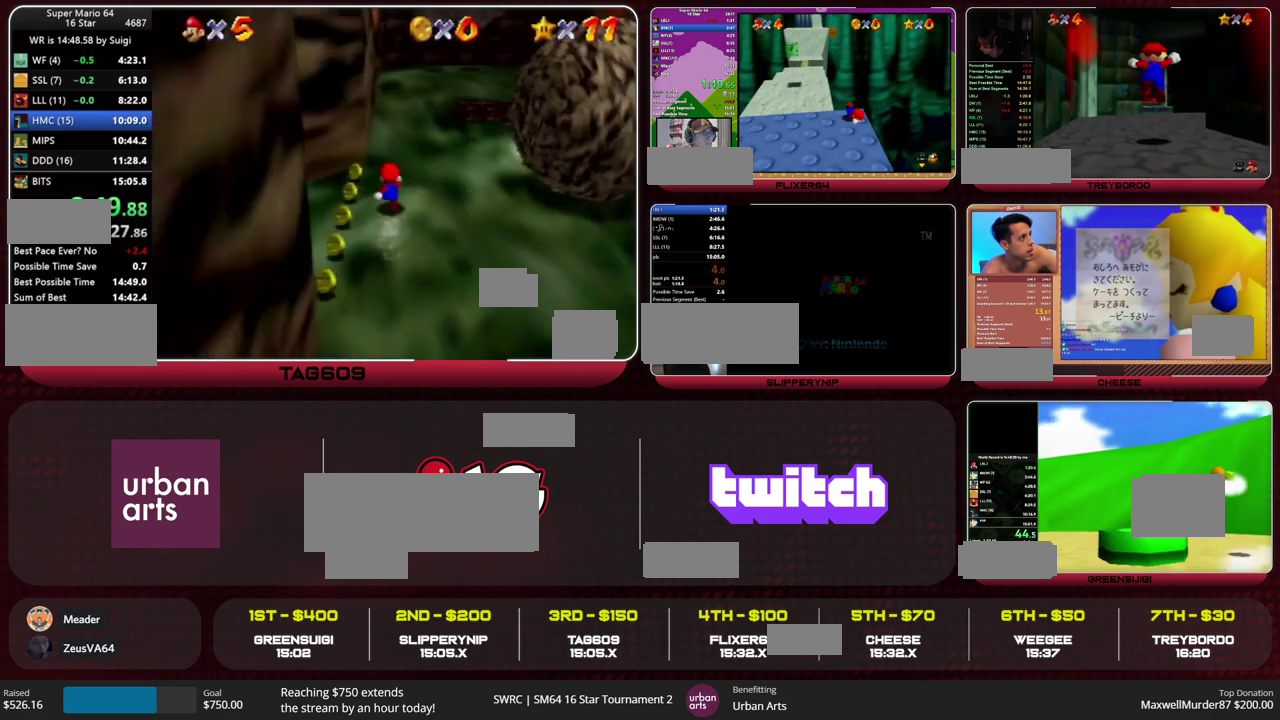
{"buttons": ["A", "B"], "left_stick": "up", "events": [[167, "B", "down"], [267, "B", "up"], [433, "B", "down"], [467, "A", "down"]]}
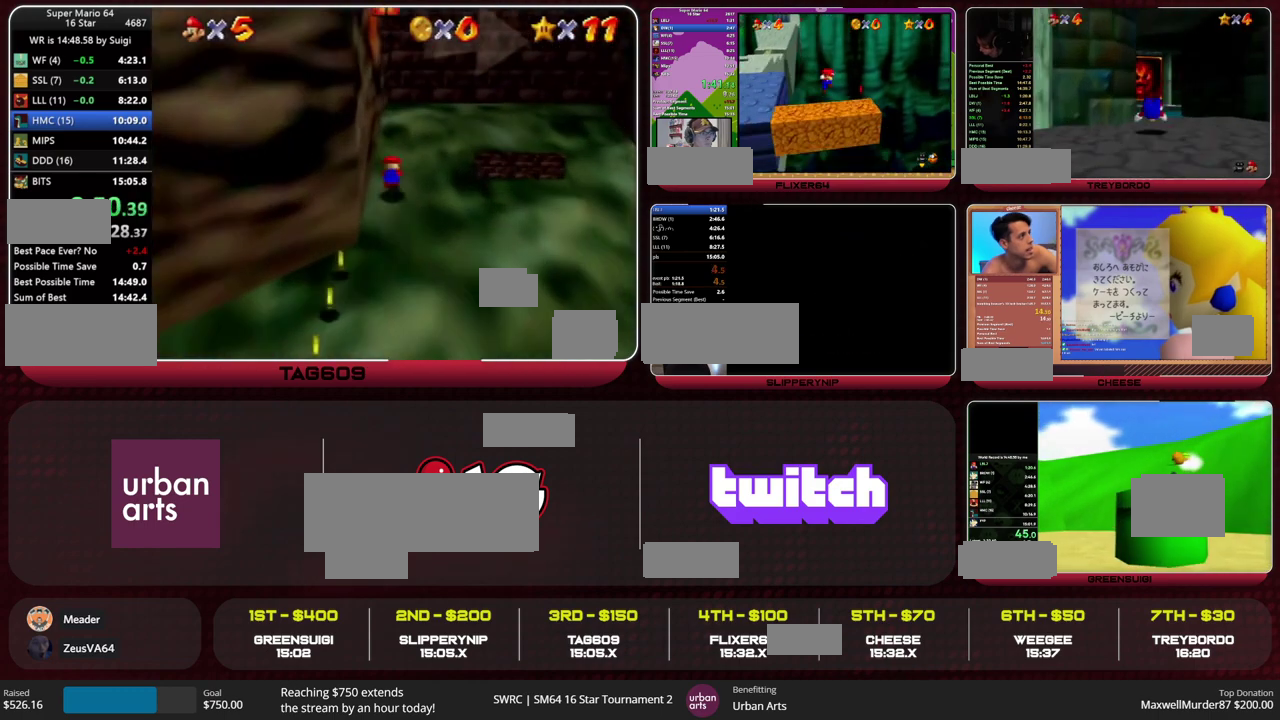
{"buttons": [], "left_stick": "up", "events": [[33, "B", "up"], [300, "left_stick", "up-right"], [500, "A", "up"], [500, "left_stick", "up"]]}
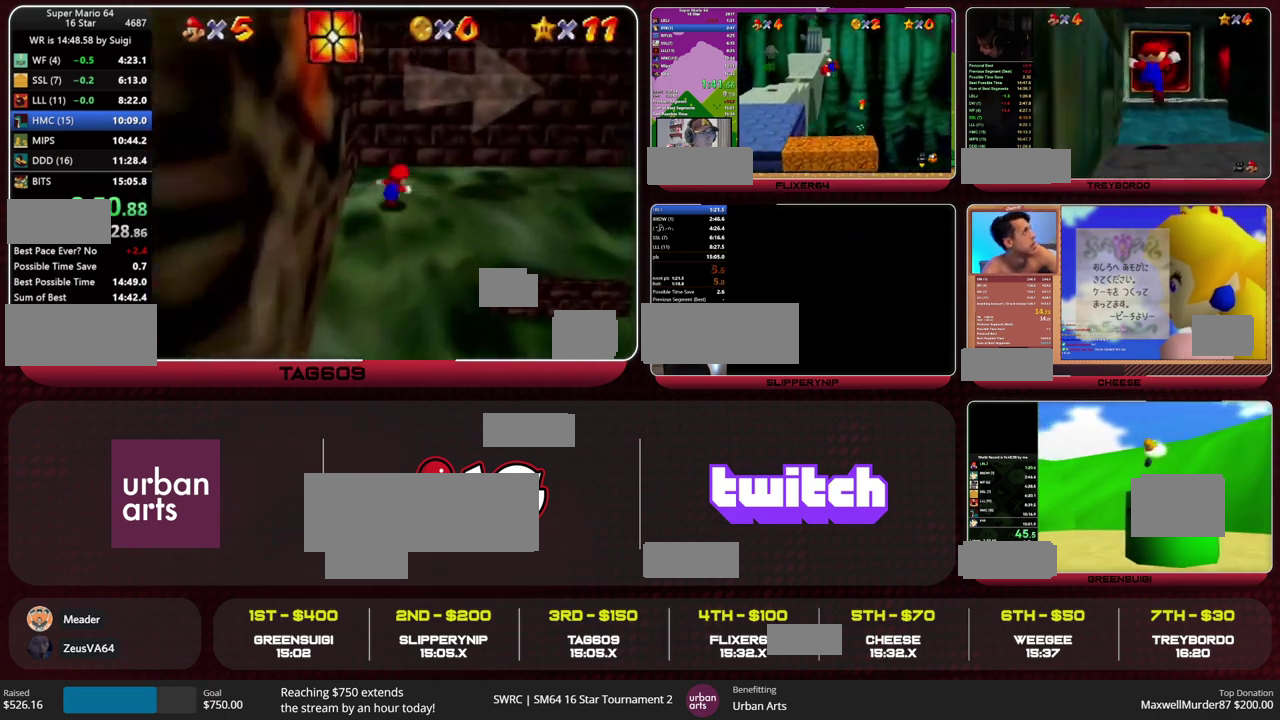
{"buttons": ["A"], "left_stick": "down-right", "events": [[133, "left_stick", "up-right"], [200, "left_stick", "right"], [367, "A", "down"], [367, "left_stick", "down-right"]]}
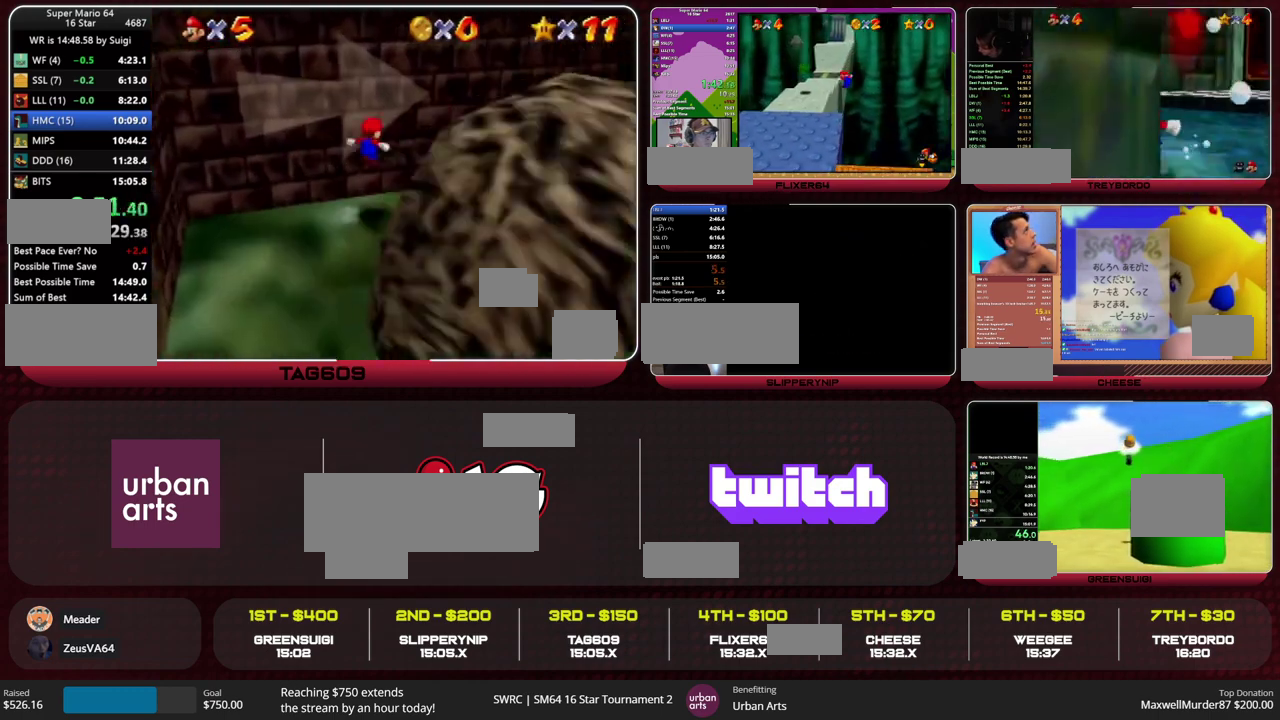
{"buttons": ["A"], "left_stick": "right", "events": [[100, "left_stick", "right"], [133, "A", "up"], [200, "left_stick", "up-right"], [233, "A", "down"], [333, "left_stick", "right"]]}
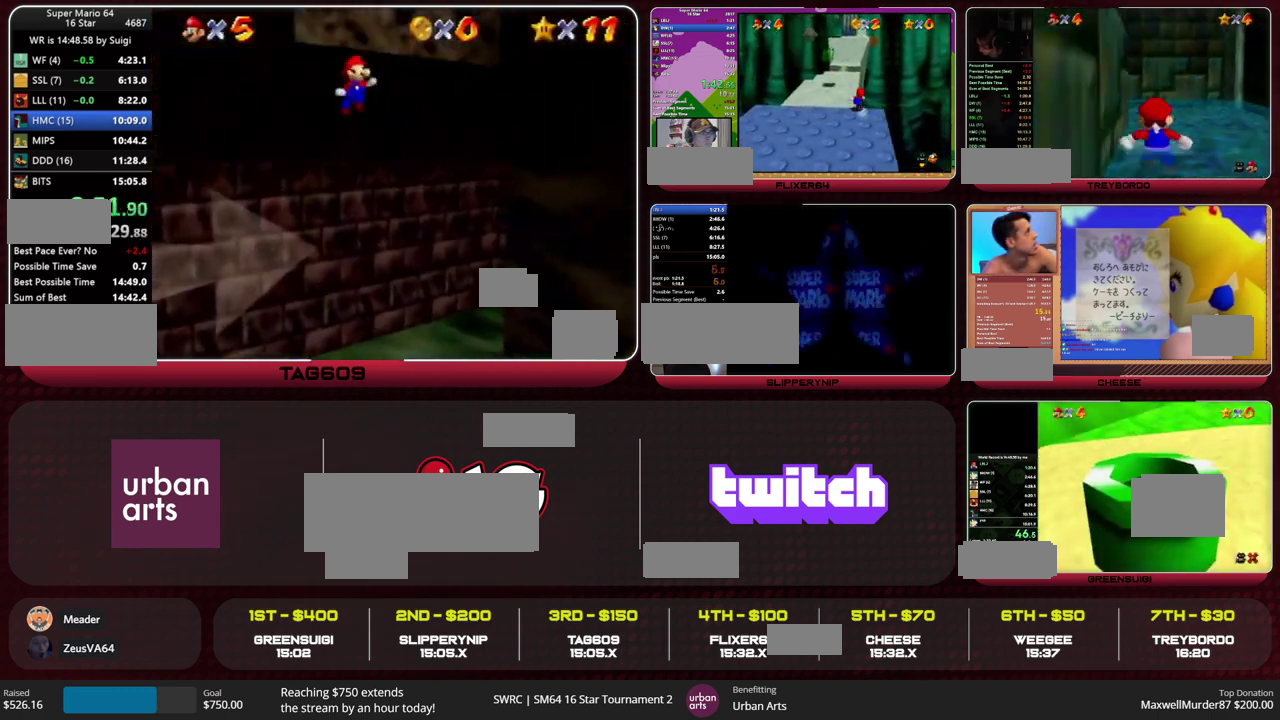
{"buttons": [], "left_stick": "right", "events": [[400, "A", "up"]]}
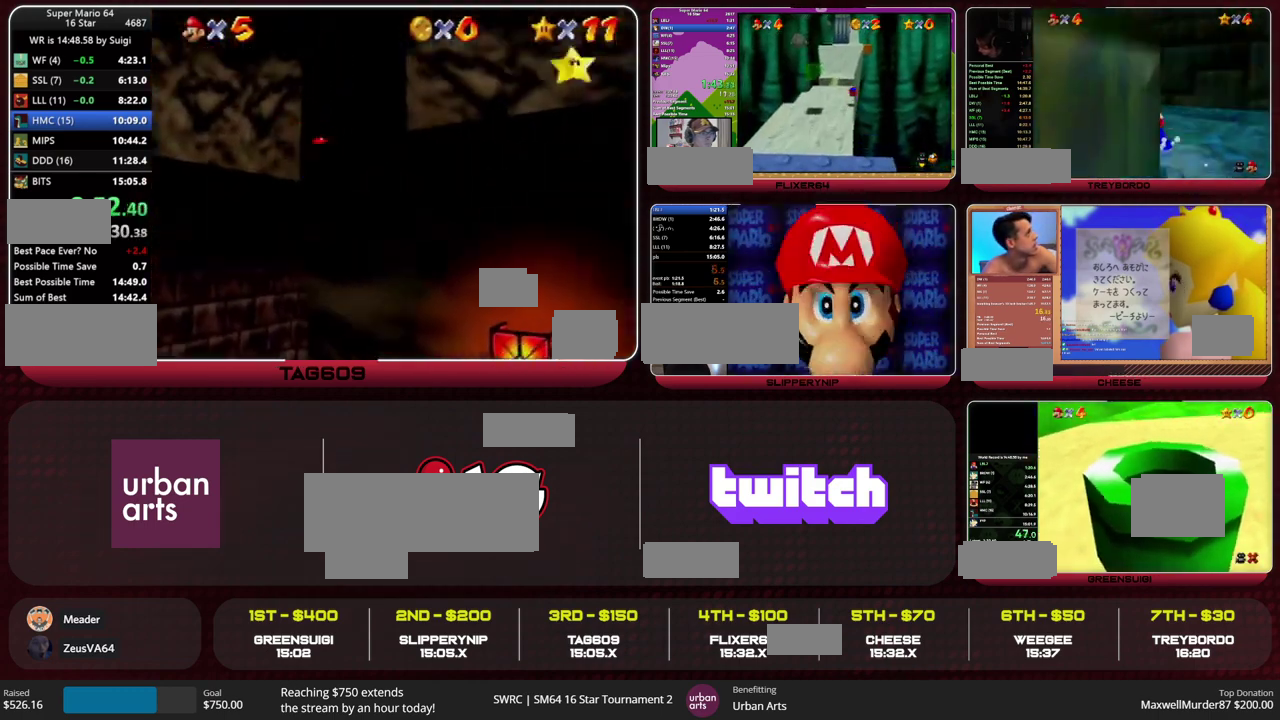
{"buttons": [], "left_stick": "right", "events": [[33, "A", "down"], [233, "A", "up"]]}
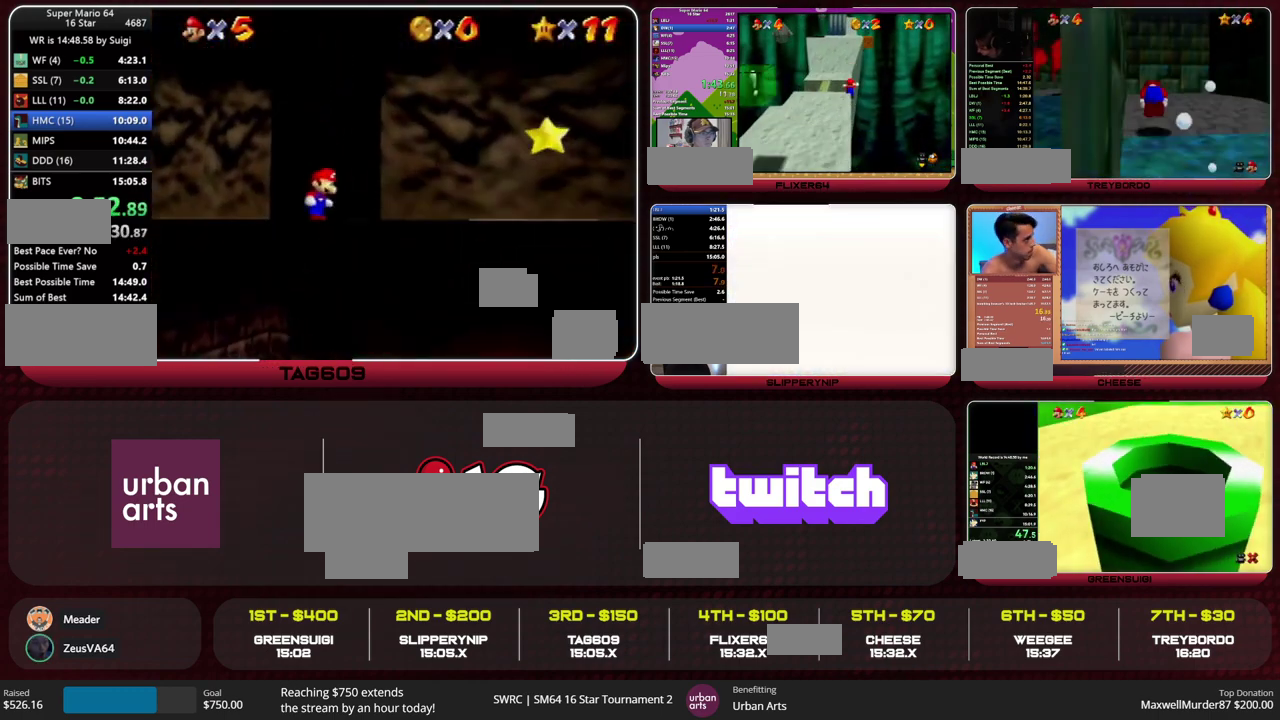
{"buttons": ["A"], "left_stick": "right", "events": [[267, "A", "down"]]}
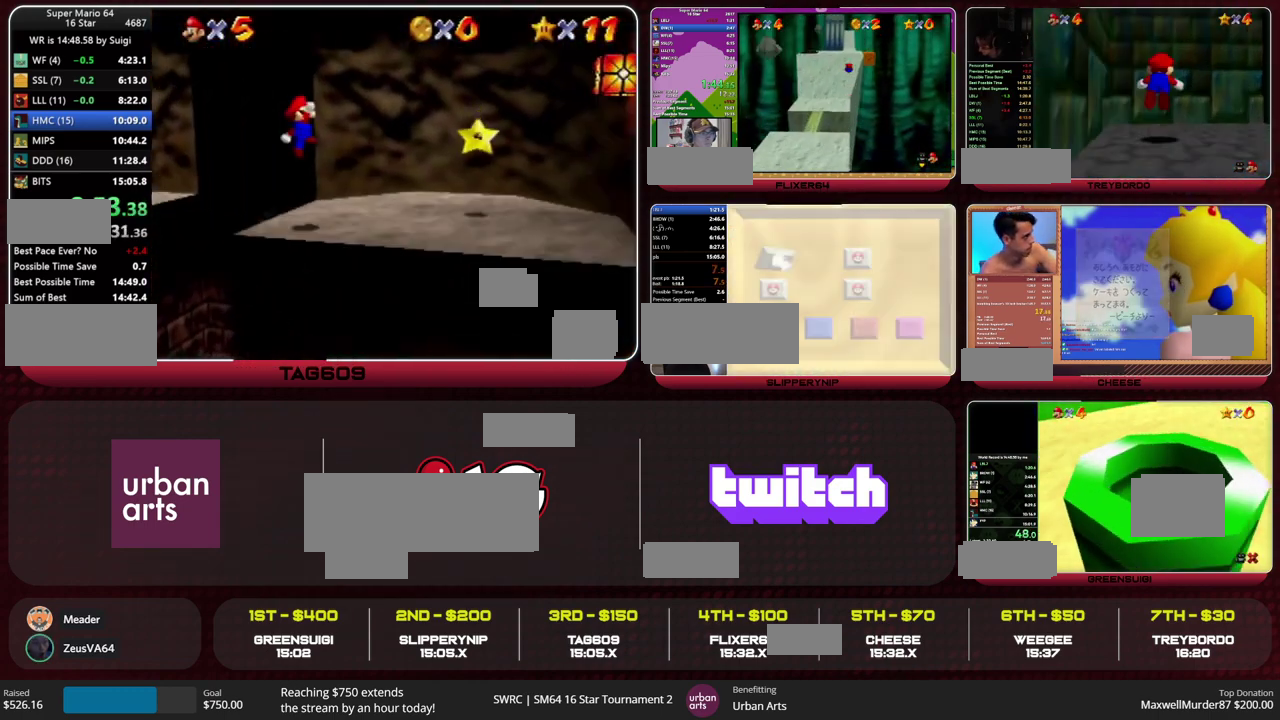
{"buttons": [], "left_stick": "up-right", "events": [[33, "B", "down"], [100, "A", "up"], [100, "B", "up"], [400, "left_stick", "up-right"]]}
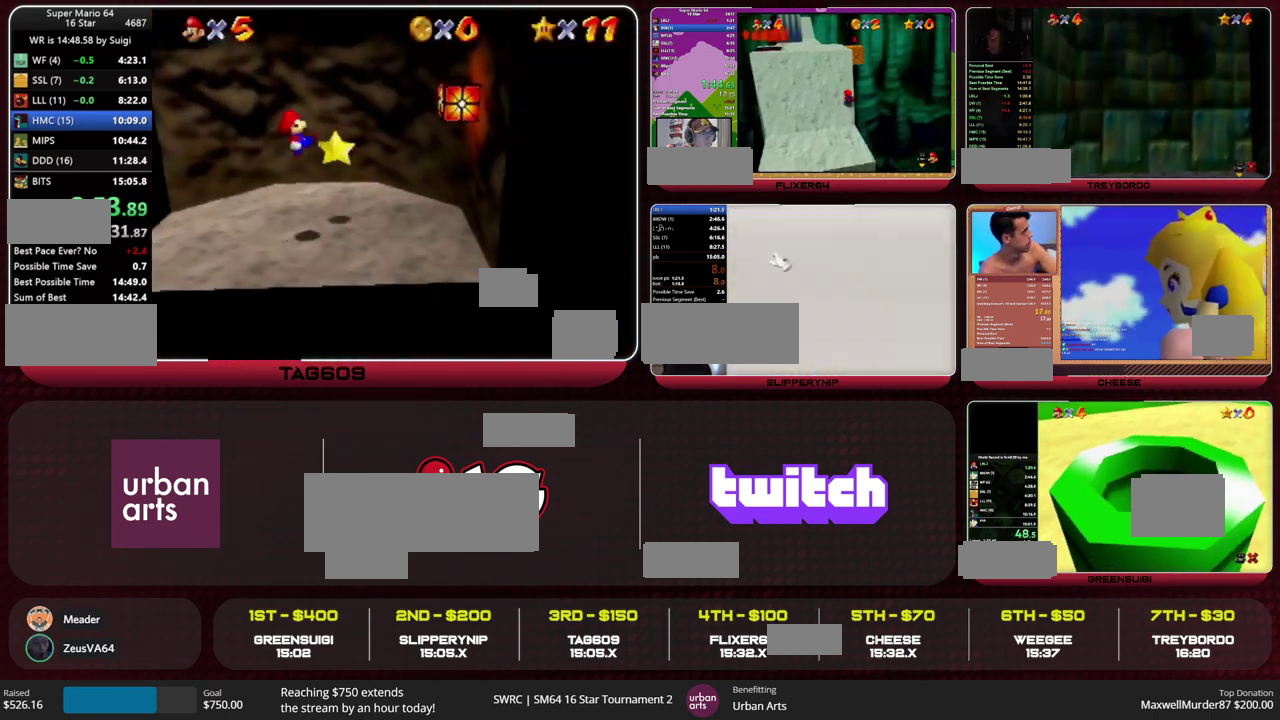
{"buttons": [], "left_stick": "center", "events": [[167, "left_stick", "center"]]}